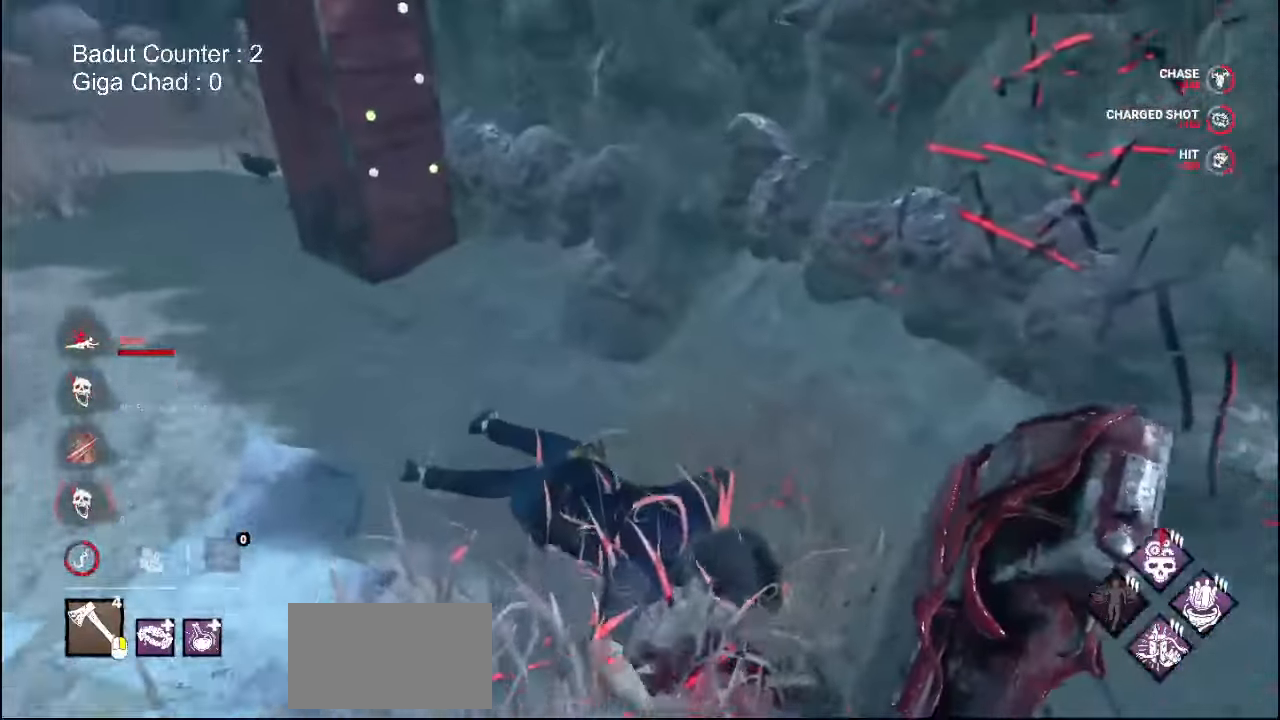
Gameplay with keyboard and mouse; each line is a JSON object with the keys and mouse buttons held at the frame after it. "events" lists presses ("down") and releases ("up") of "a", "ctrl", "d", "e", "q", "s", "shift", "space", "w", "mouse_left", "mouse_wheel", "mouse_right", "mouse_mb4" and "mouse_mb5" between this image and that frame as [ms after this image, input, new state], when the widget could be followed in between. "mouse_left", "mouse_wheel", "mouse_right", "mouse_mb4", "mouse_mb5" = the "left", "wheel", "right", "mb4", "mb5" buttons of the "mouse" list. No other keys are recorded. "wheel" means that the mouse wheel is clicked or scrolled. Mouse movement is not recorded.
{"keys": ["space", "w"], "mouse": [], "events": [[367, "space", "down"]]}
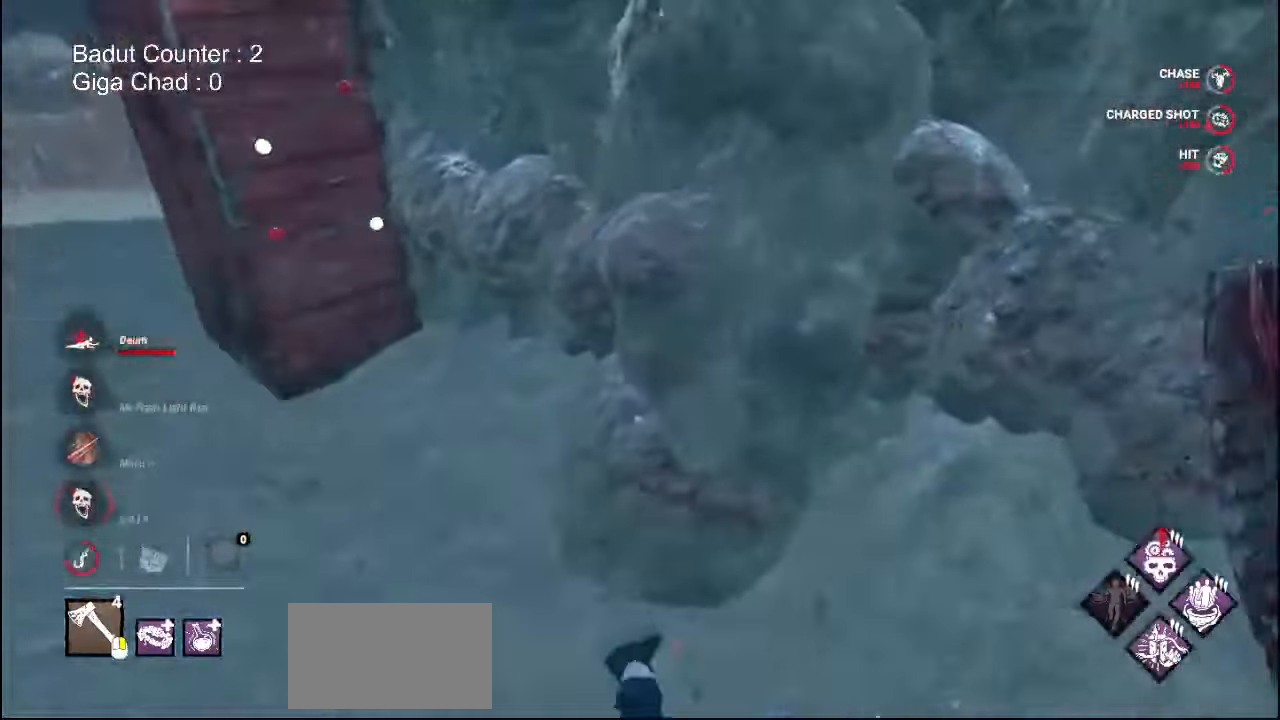
{"keys": ["w"], "mouse": [], "events": [[17, "space", "up"]]}
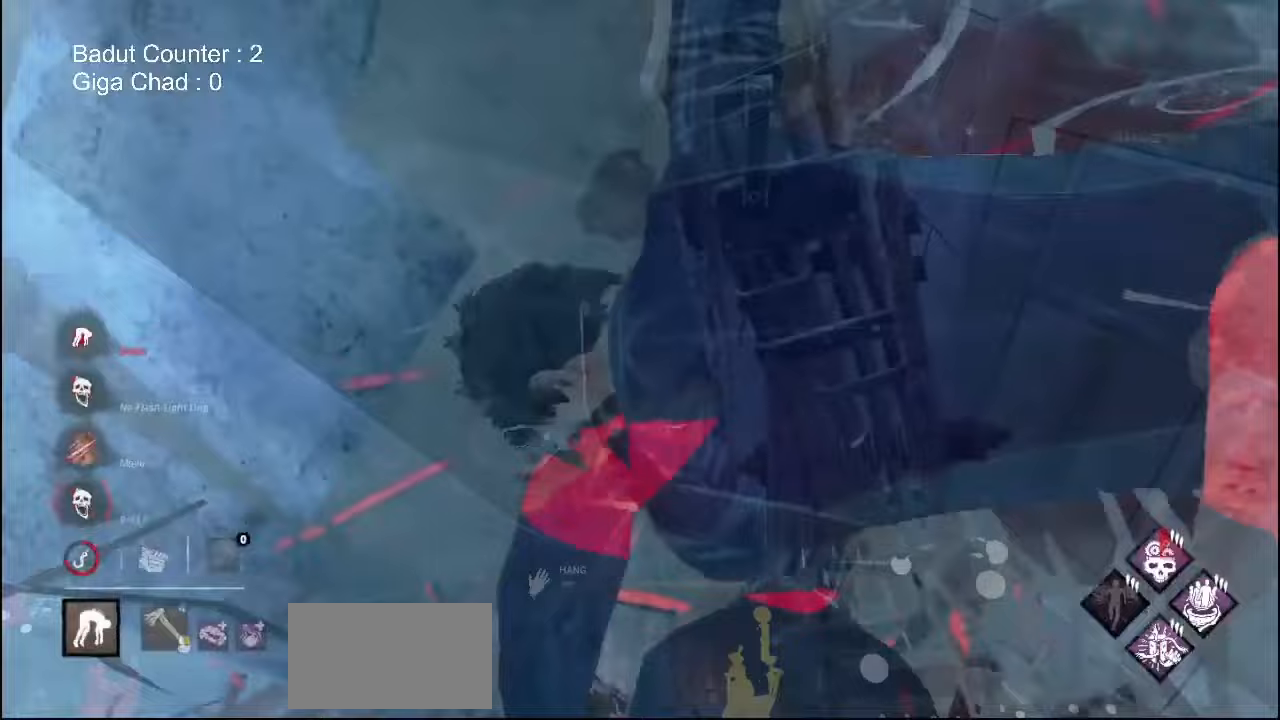
{"keys": [], "mouse": [], "events": [[250, "w", "up"]]}
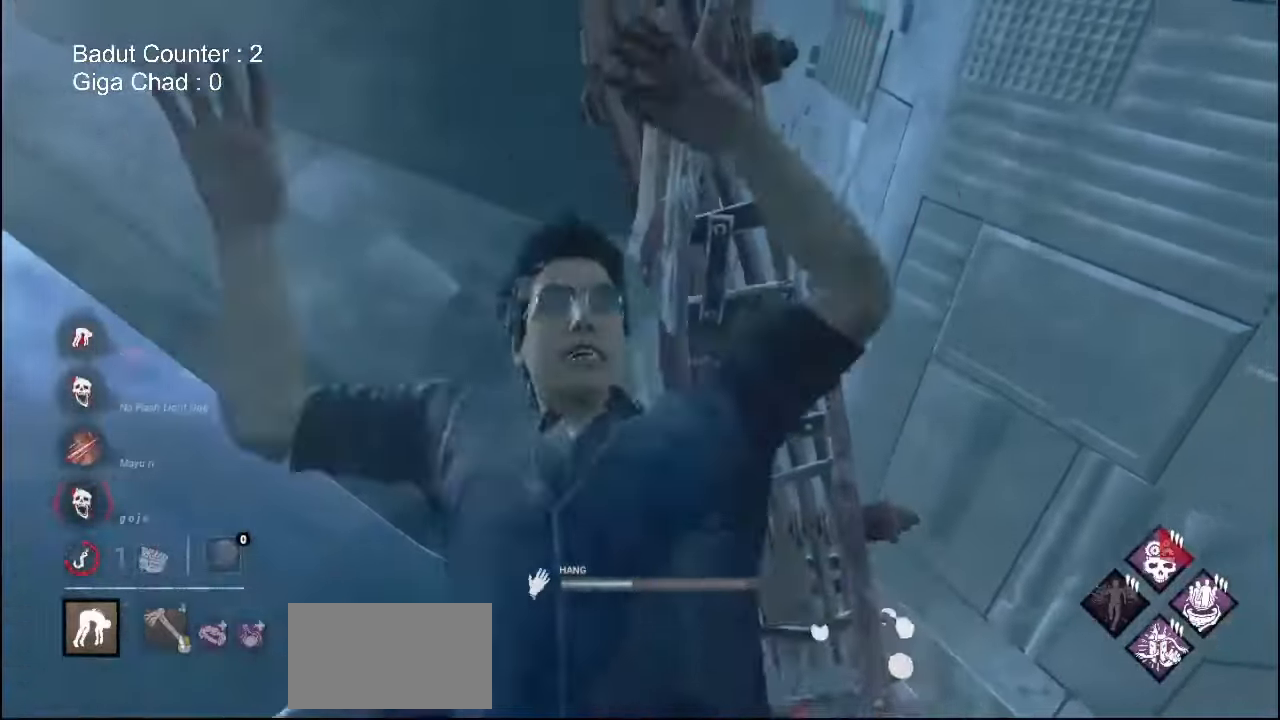
{"keys": ["a"], "mouse": [], "events": [[117, "a", "down"]]}
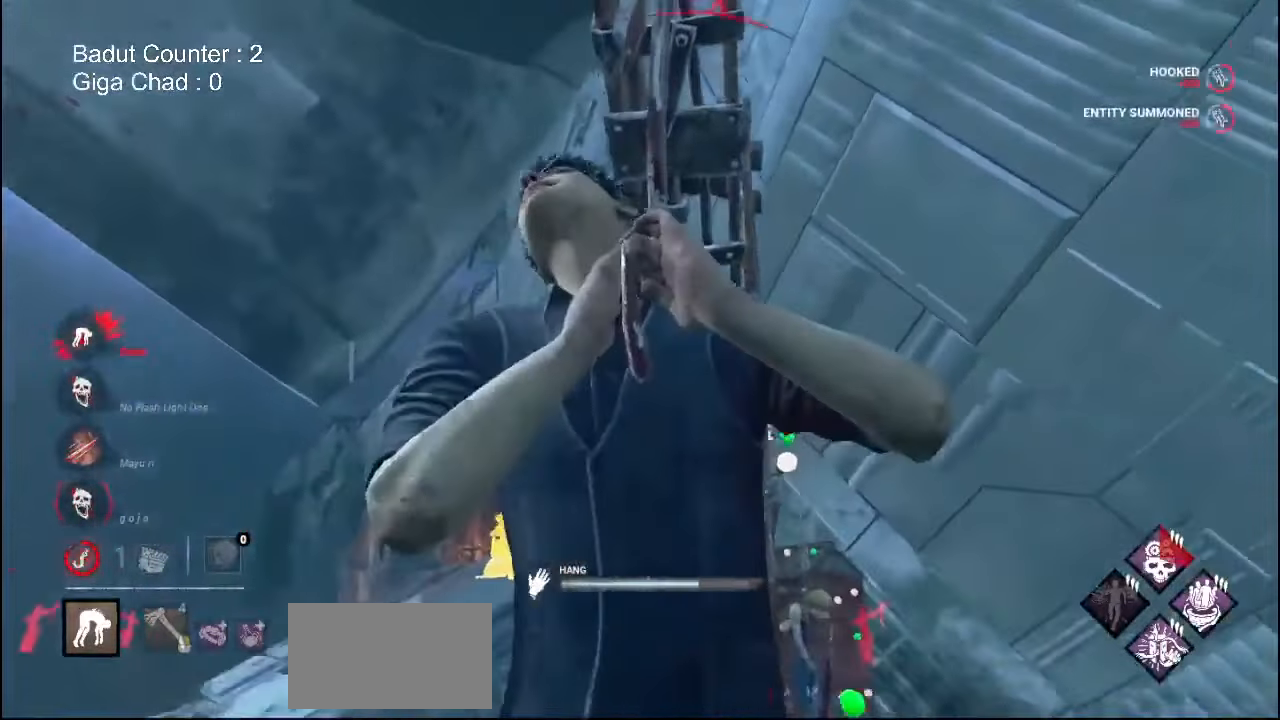
{"keys": ["a"], "mouse": [], "events": []}
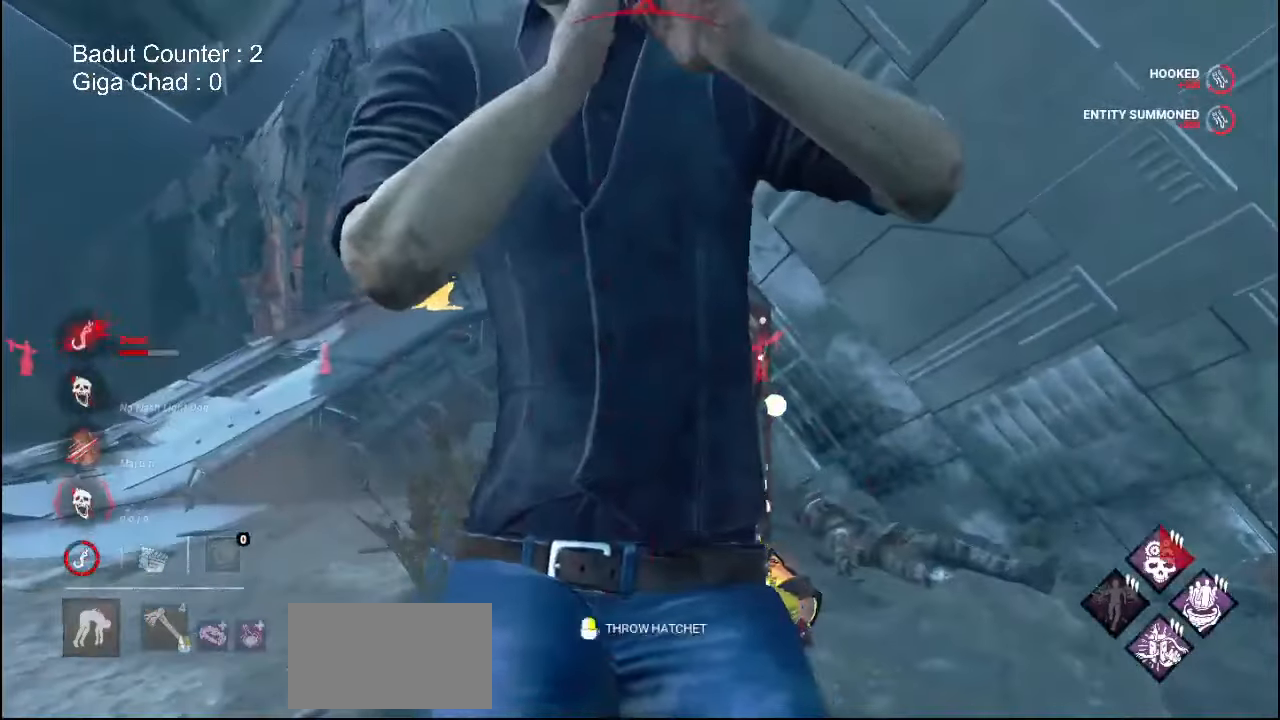
{"keys": ["a", "w"], "mouse": [], "events": [[150, "w", "down"]]}
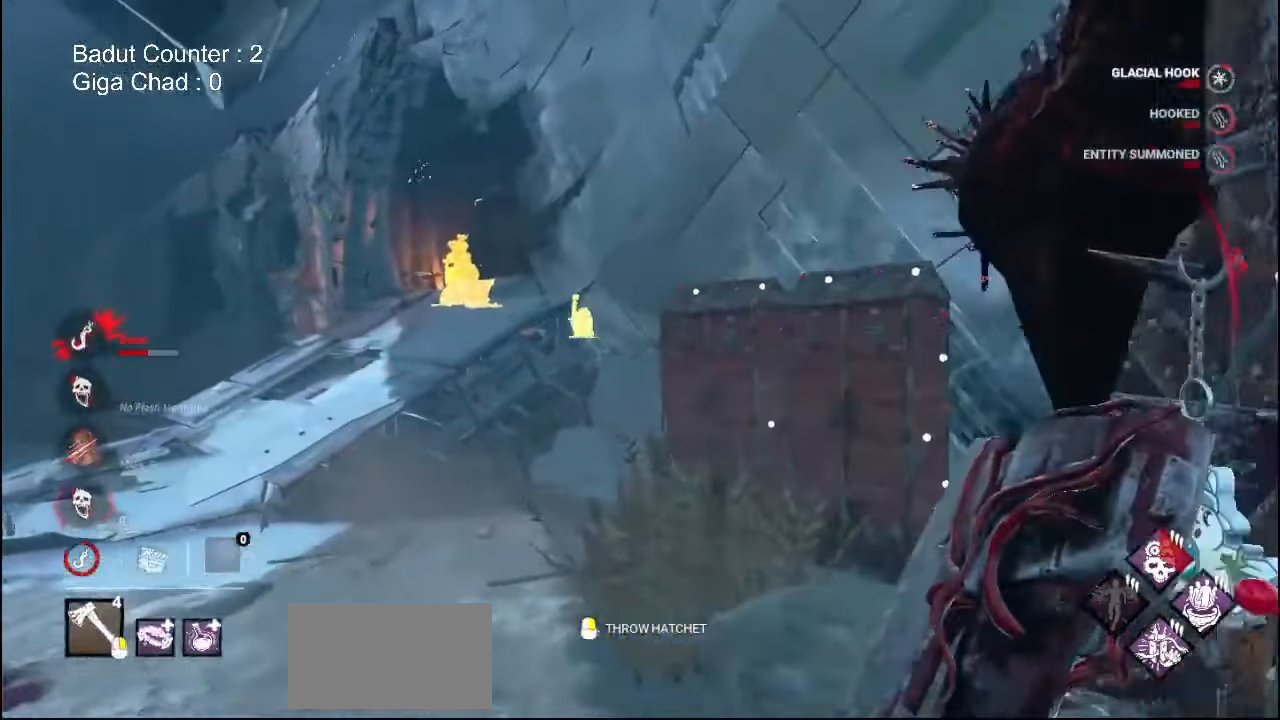
{"keys": ["d", "w"], "mouse": [], "events": [[300, "a", "up"], [400, "d", "down"]]}
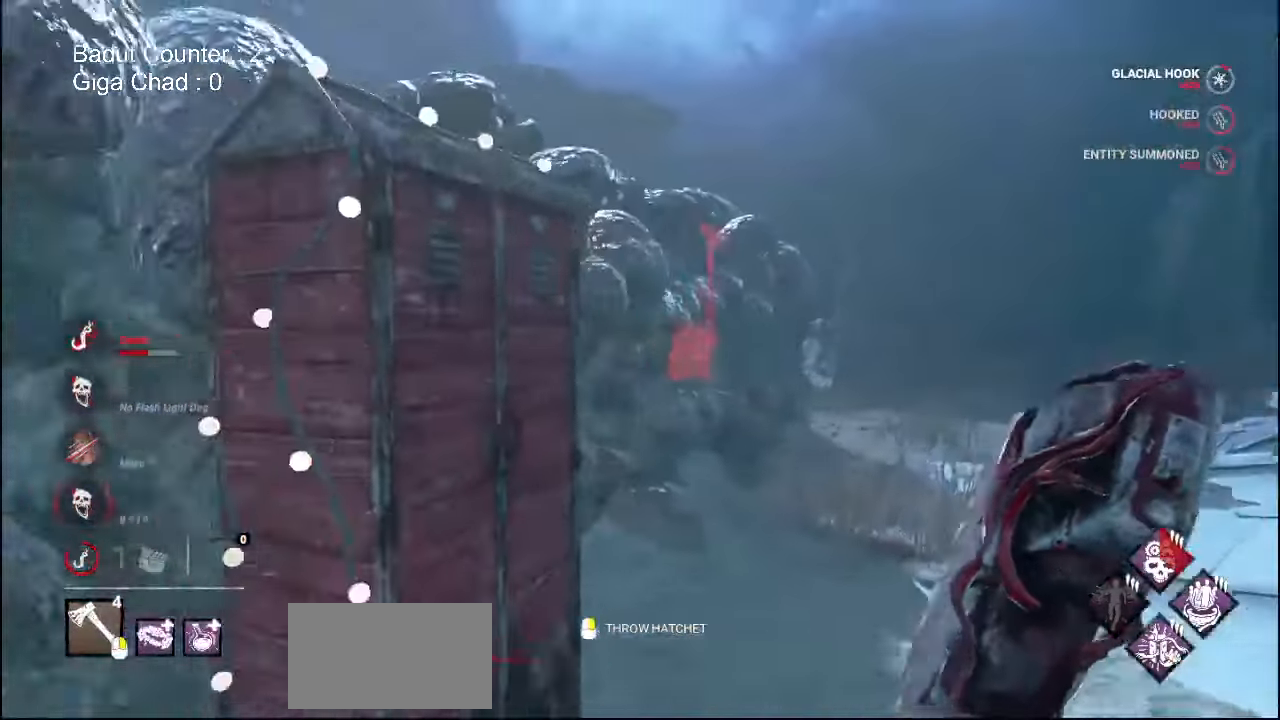
{"keys": ["a", "w"], "mouse": [], "events": [[267, "a", "down"], [317, "d", "up"]]}
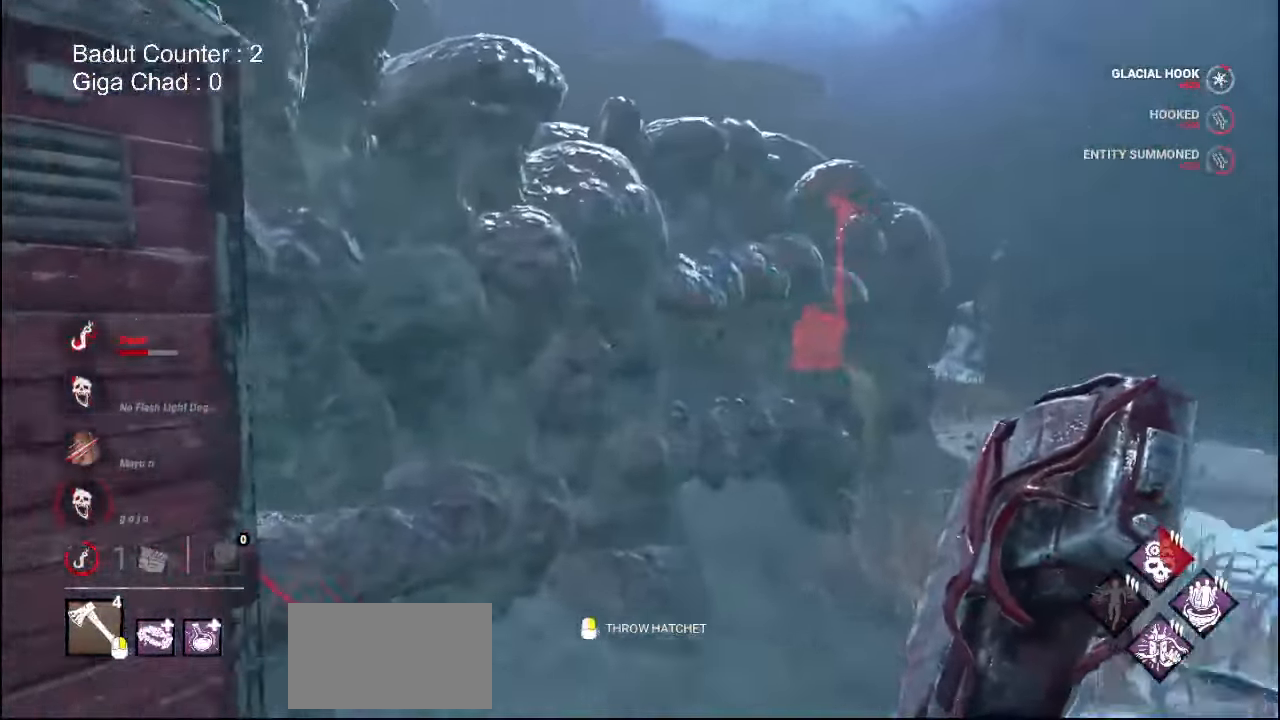
{"keys": ["a", "w"], "mouse": [], "events": [[200, "space", "down"], [333, "space", "up"]]}
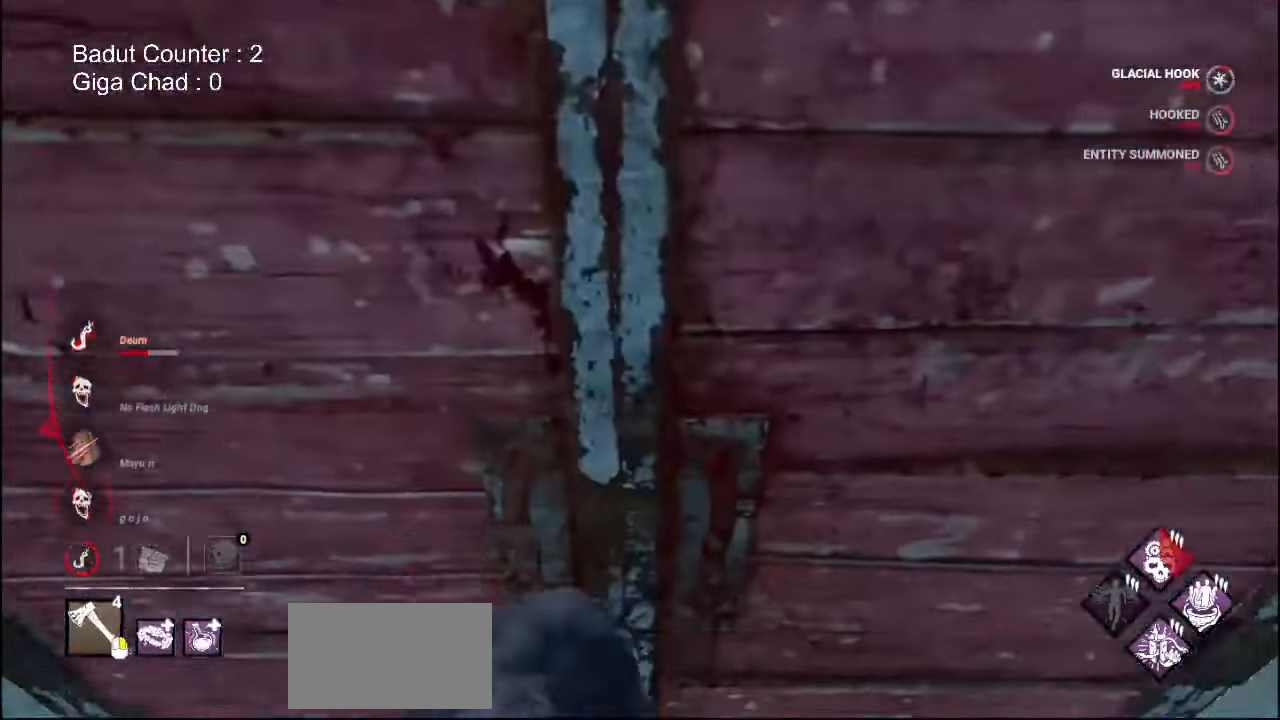
{"keys": ["a"], "mouse": [], "events": [[450, "w", "up"]]}
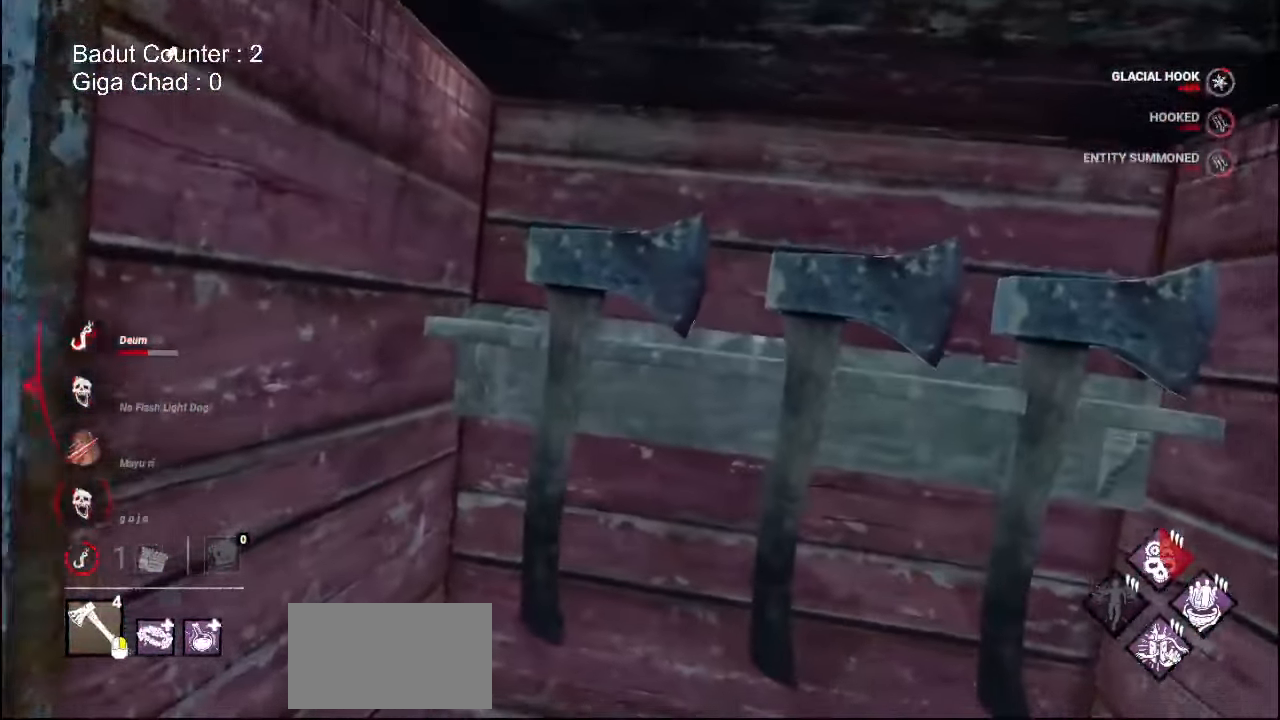
{"keys": ["a", "s"], "mouse": [], "events": [[500, "s", "down"]]}
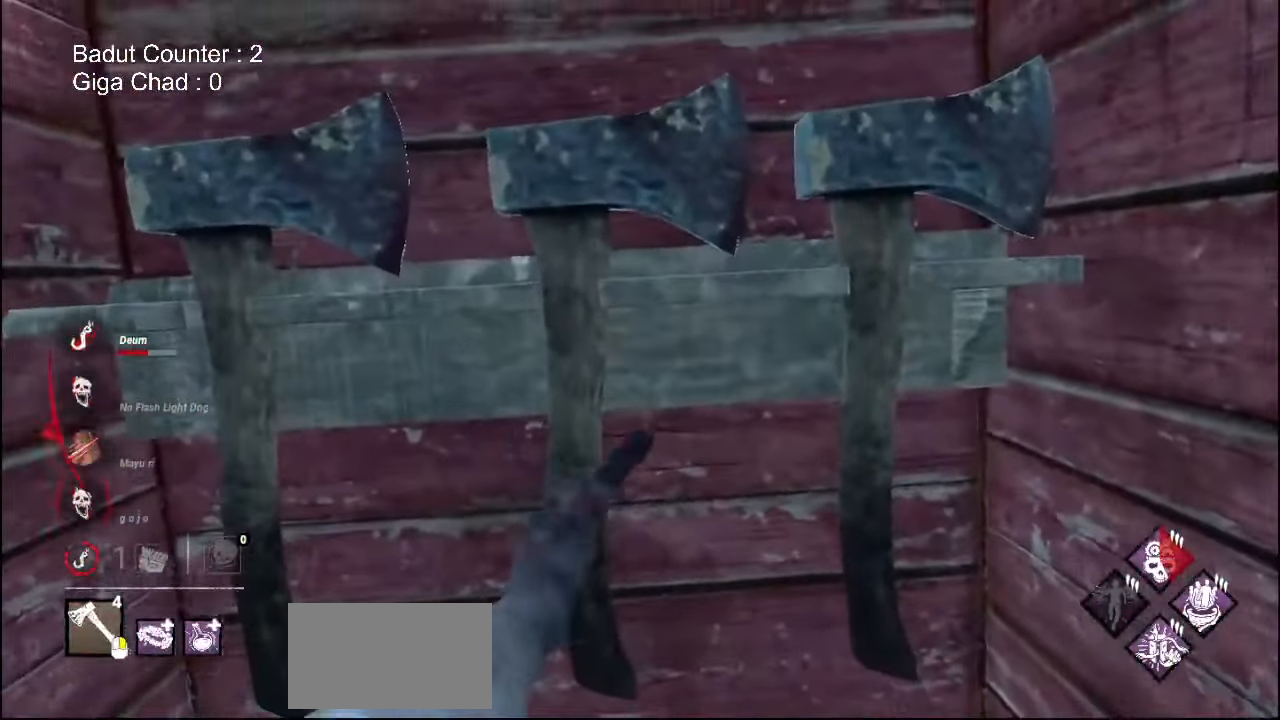
{"keys": ["s"], "mouse": [], "events": [[283, "a", "up"]]}
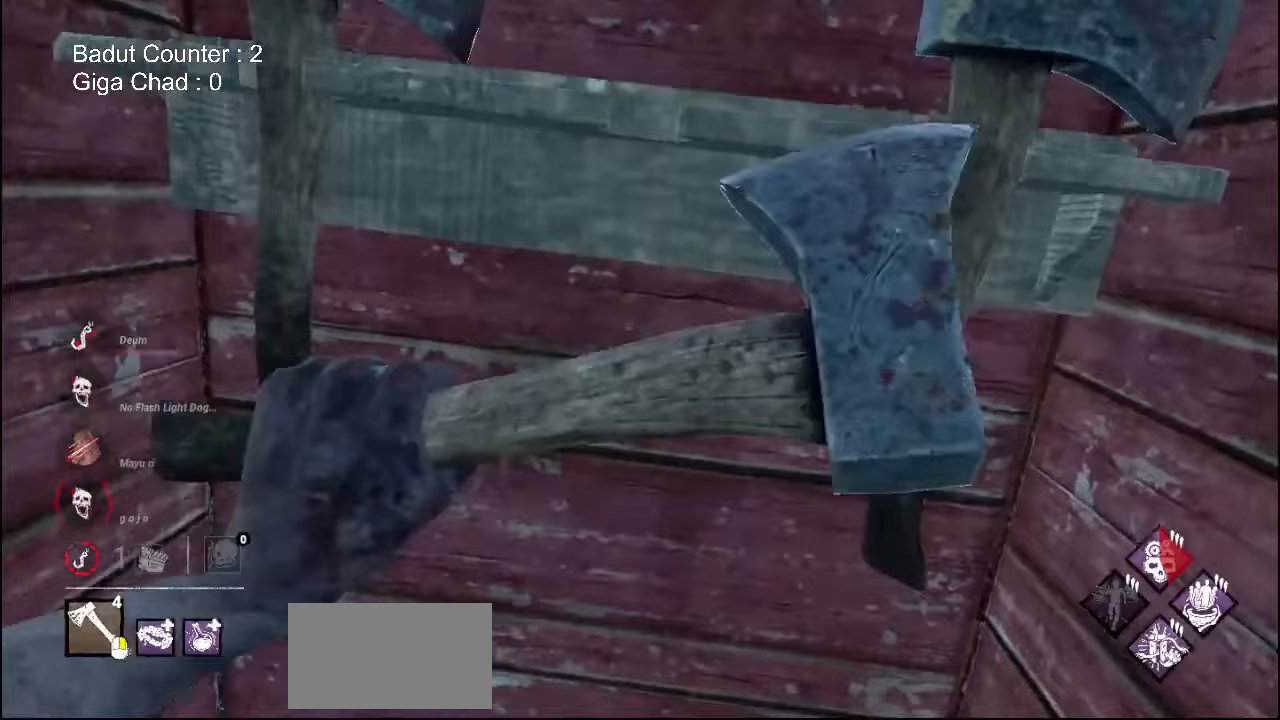
{"keys": ["s"], "mouse": [], "events": []}
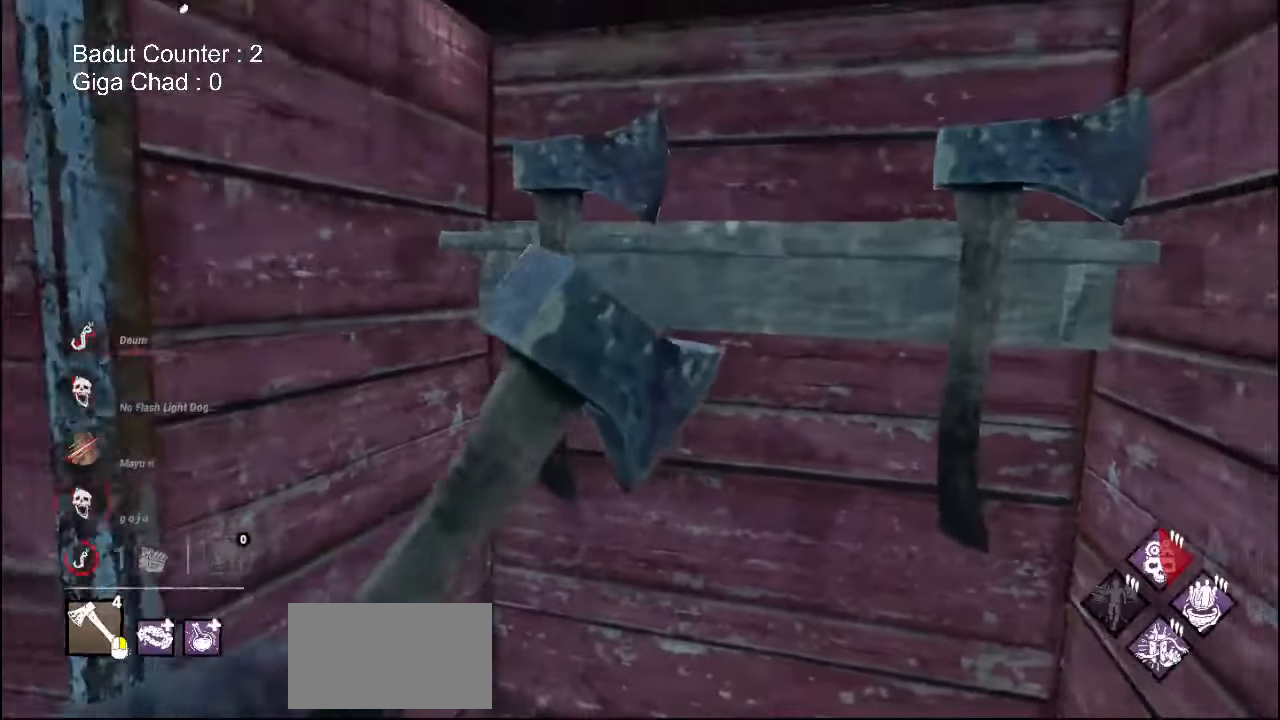
{"keys": ["d", "s"], "mouse": [], "events": [[133, "d", "down"]]}
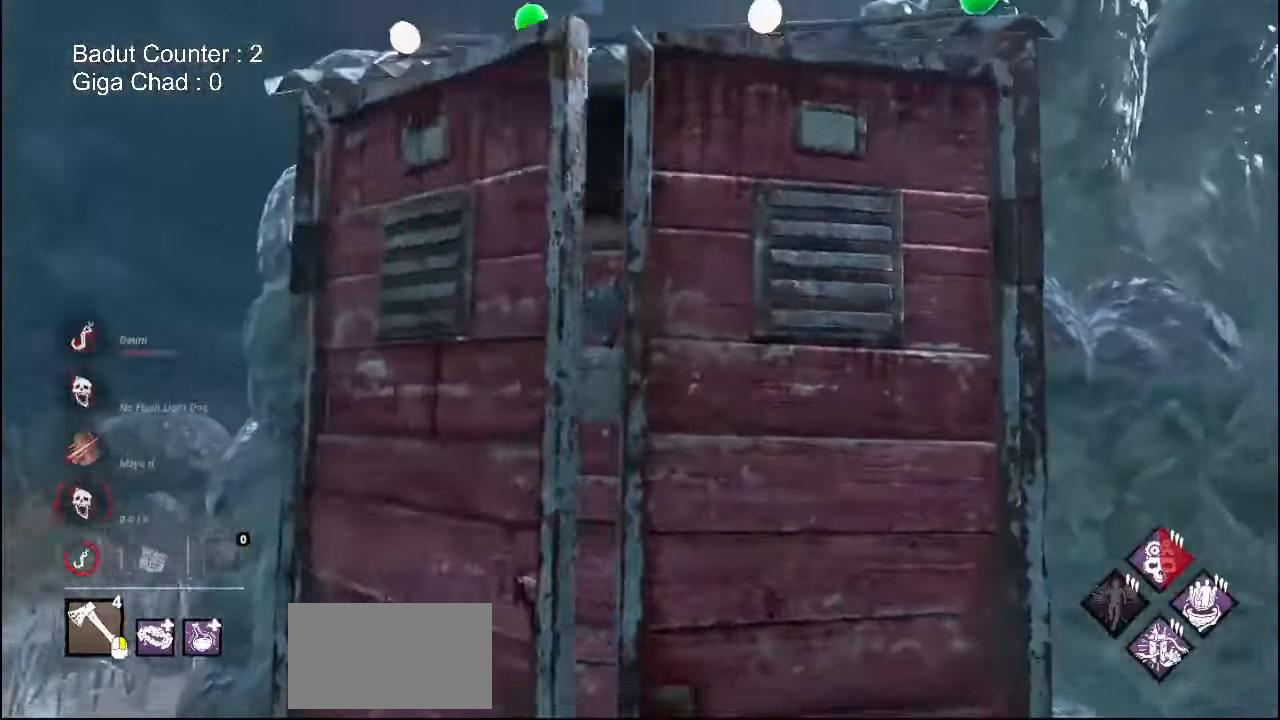
{"keys": ["d"], "mouse": [], "events": [[283, "s", "up"]]}
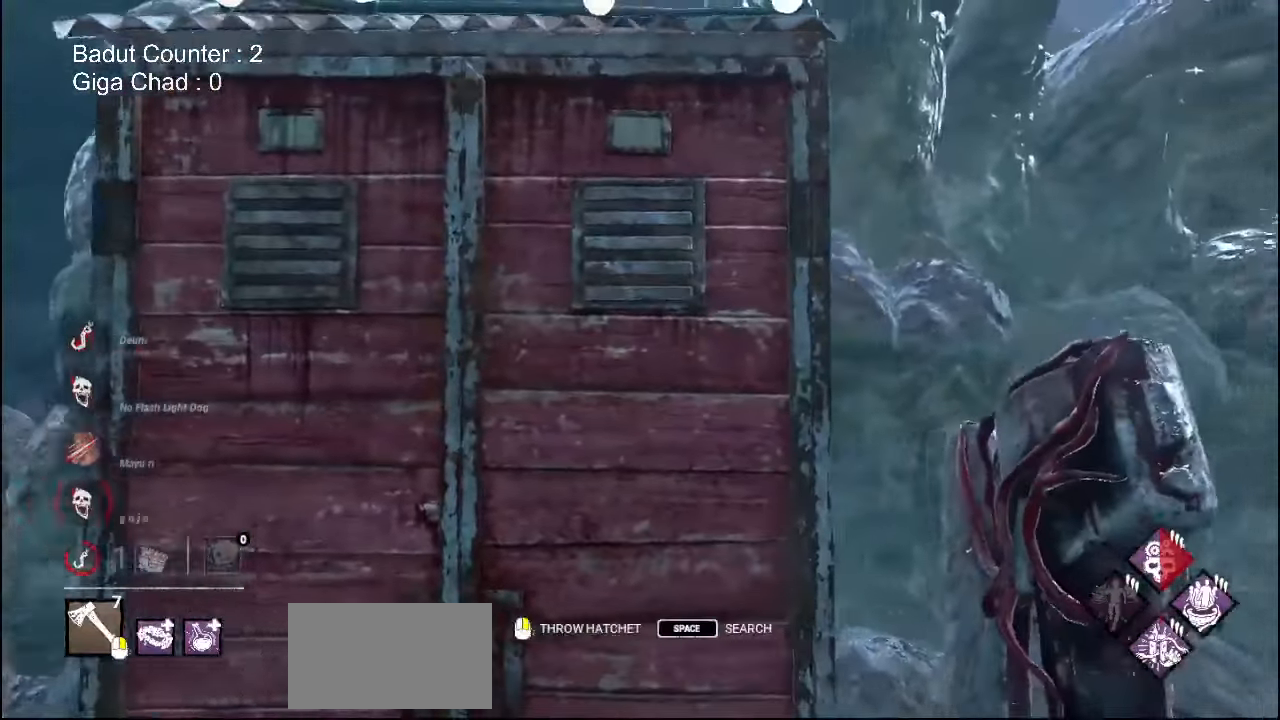
{"keys": ["w"], "mouse": [], "events": [[17, "w", "down"], [133, "d", "up"], [250, "w", "up"], [417, "w", "down"]]}
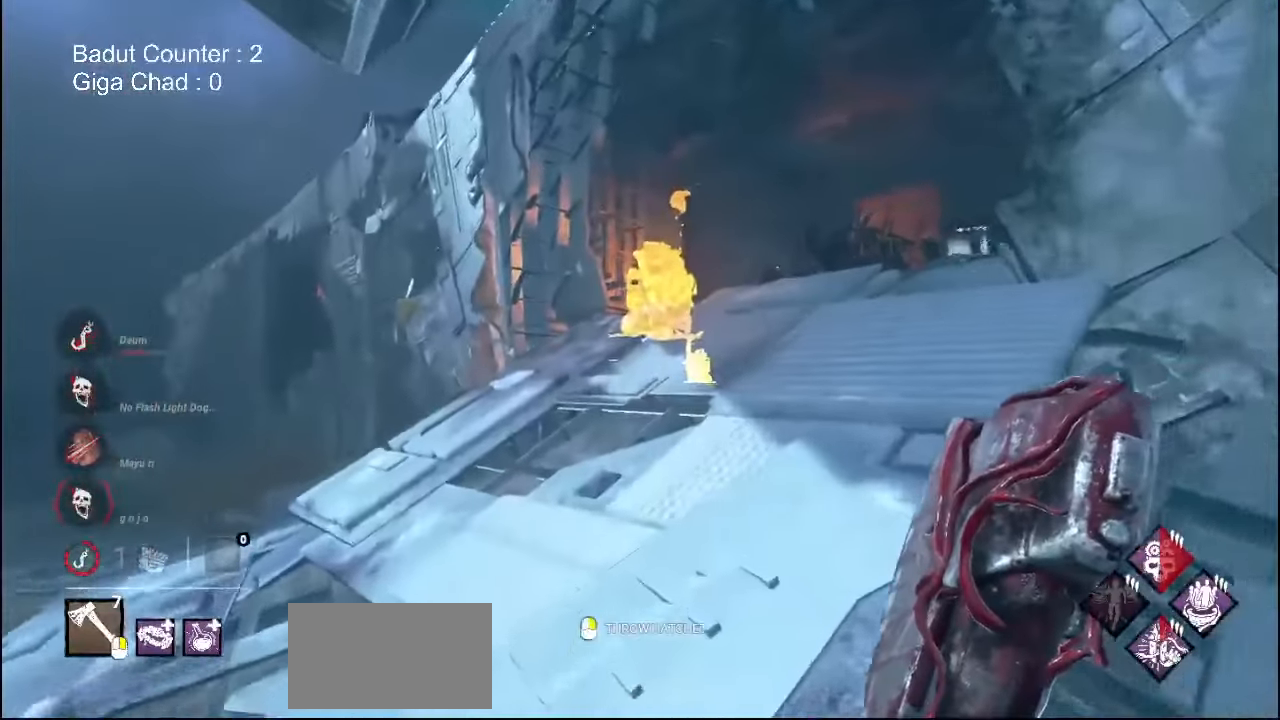
{"keys": ["a"], "mouse": []}
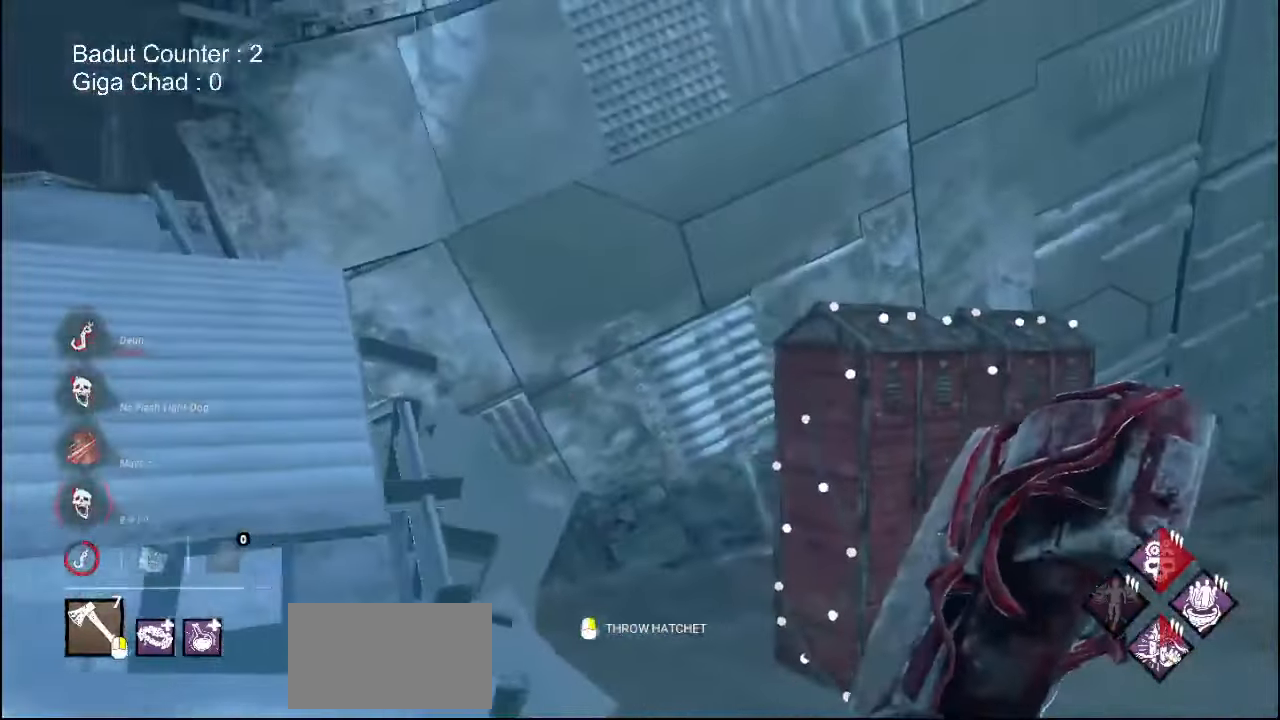
{"keys": ["w"], "mouse": [], "events": [[317, "a", "up"], [350, "a", "down"], [350, "w", "down"], [383, "a", "up"]]}
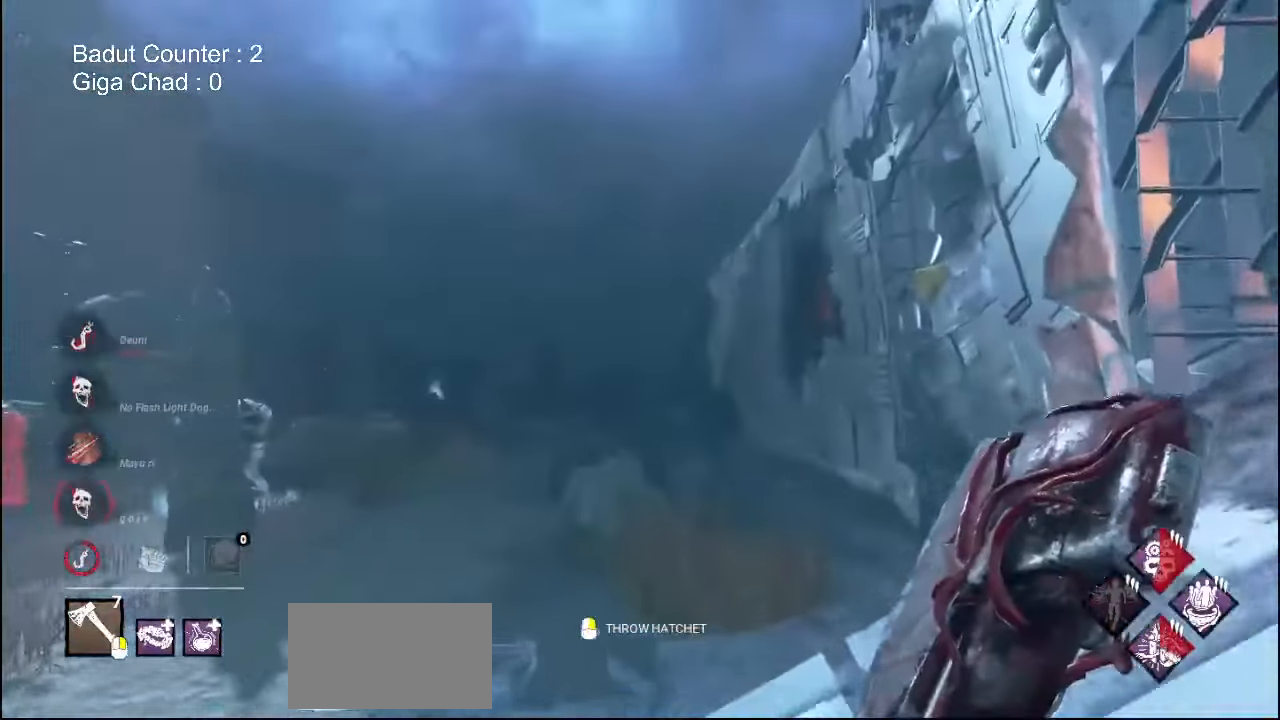
{"keys": ["d", "w"], "mouse": [], "events": [[450, "d", "down"]]}
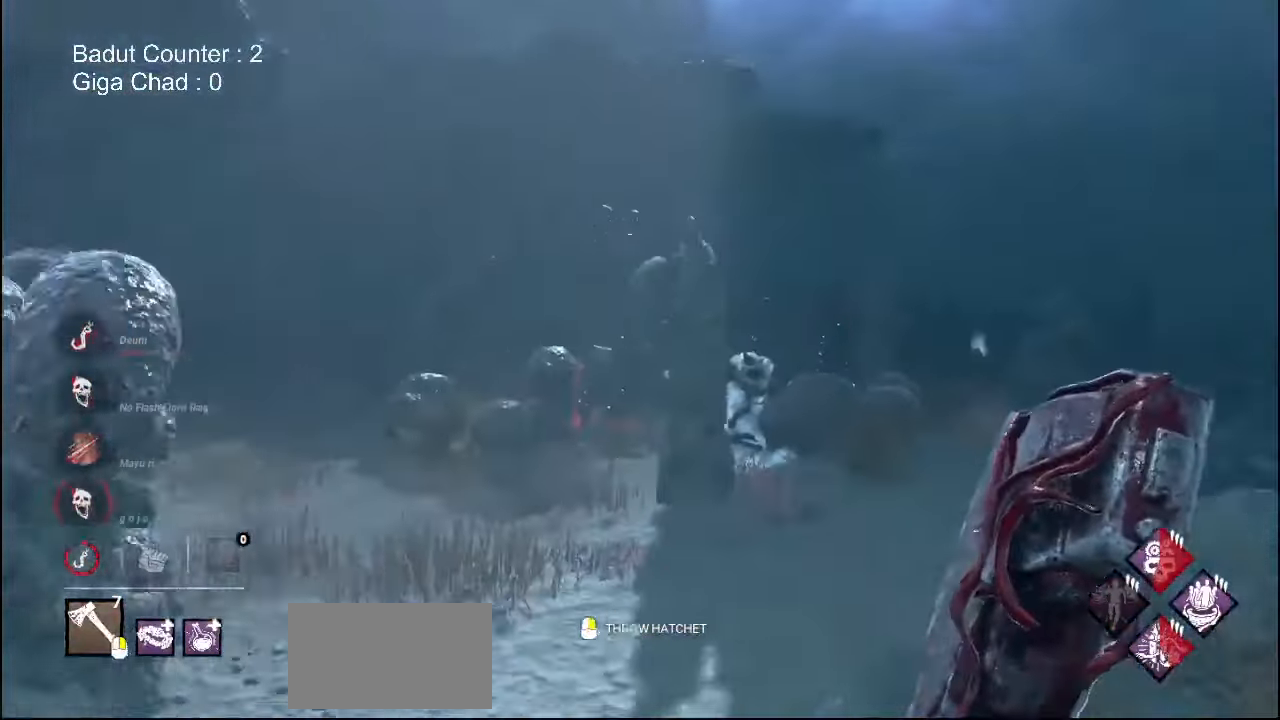
{"keys": ["w"], "mouse": [], "events": [[183, "d", "up"]]}
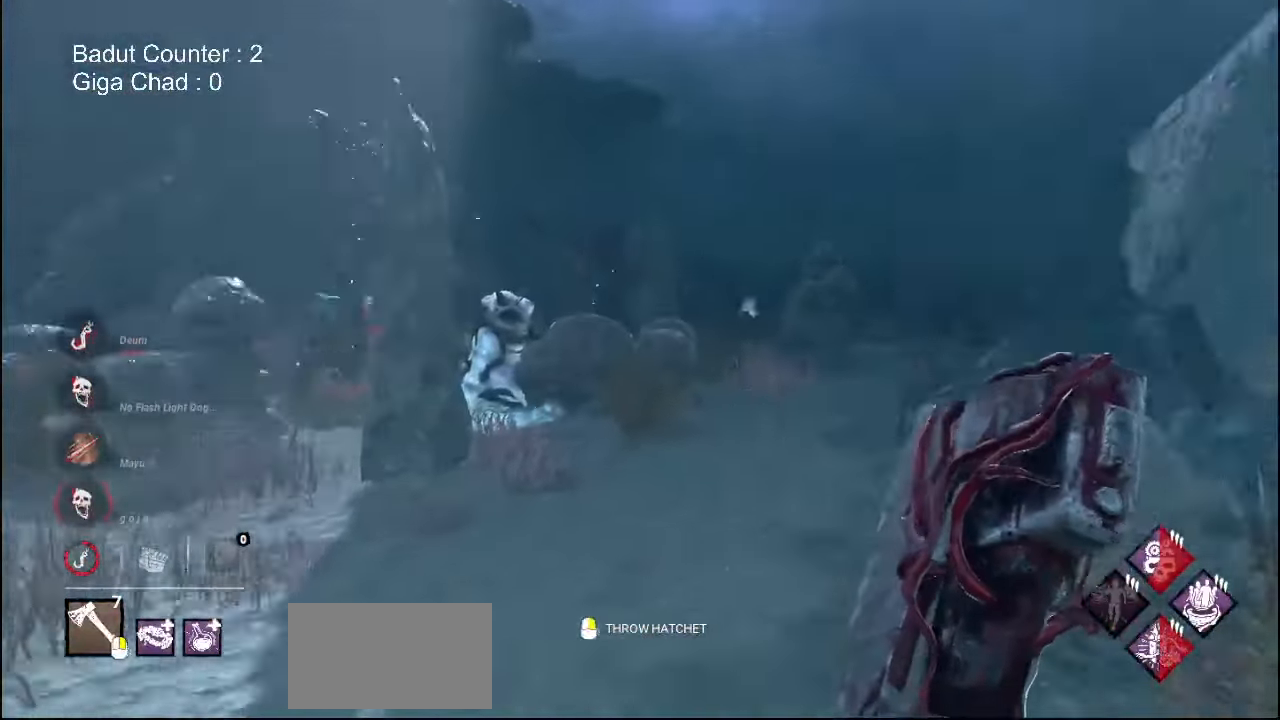
{"keys": ["a"], "mouse": [], "events": [[50, "a", "down"], [233, "w", "up"]]}
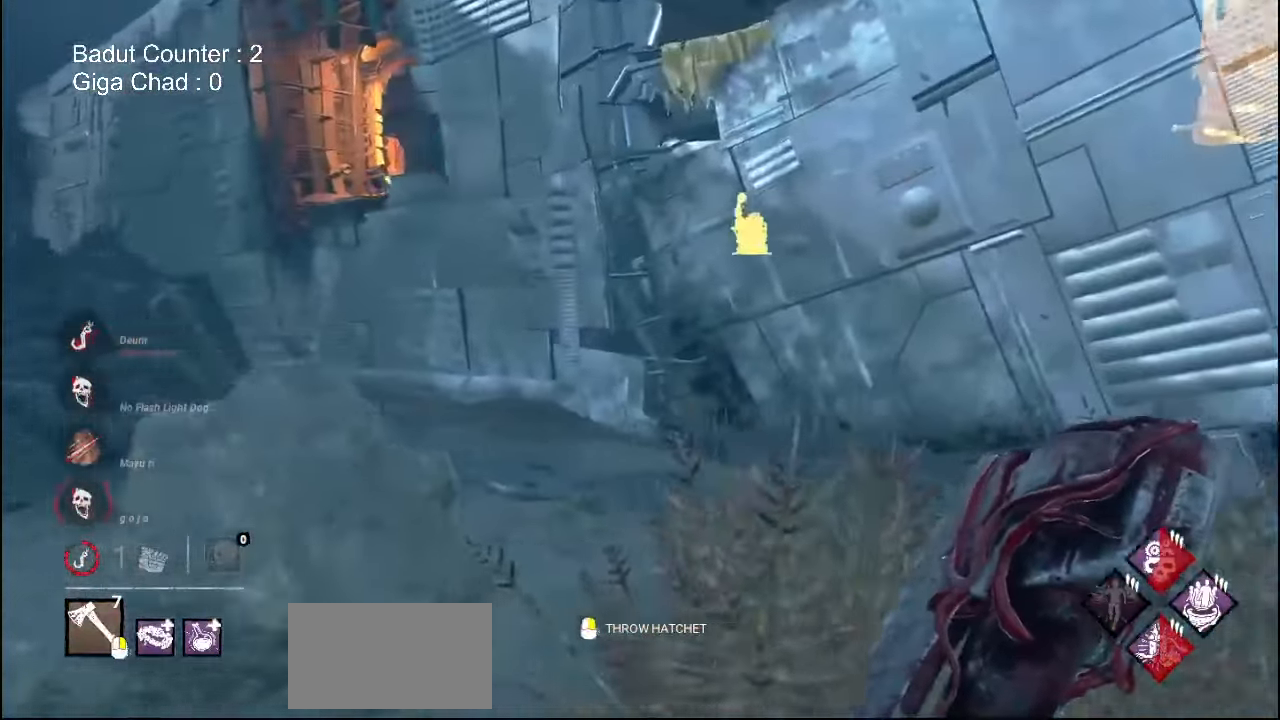
{"keys": ["w"], "mouse": [], "events": [[67, "w", "down"], [217, "a", "up"]]}
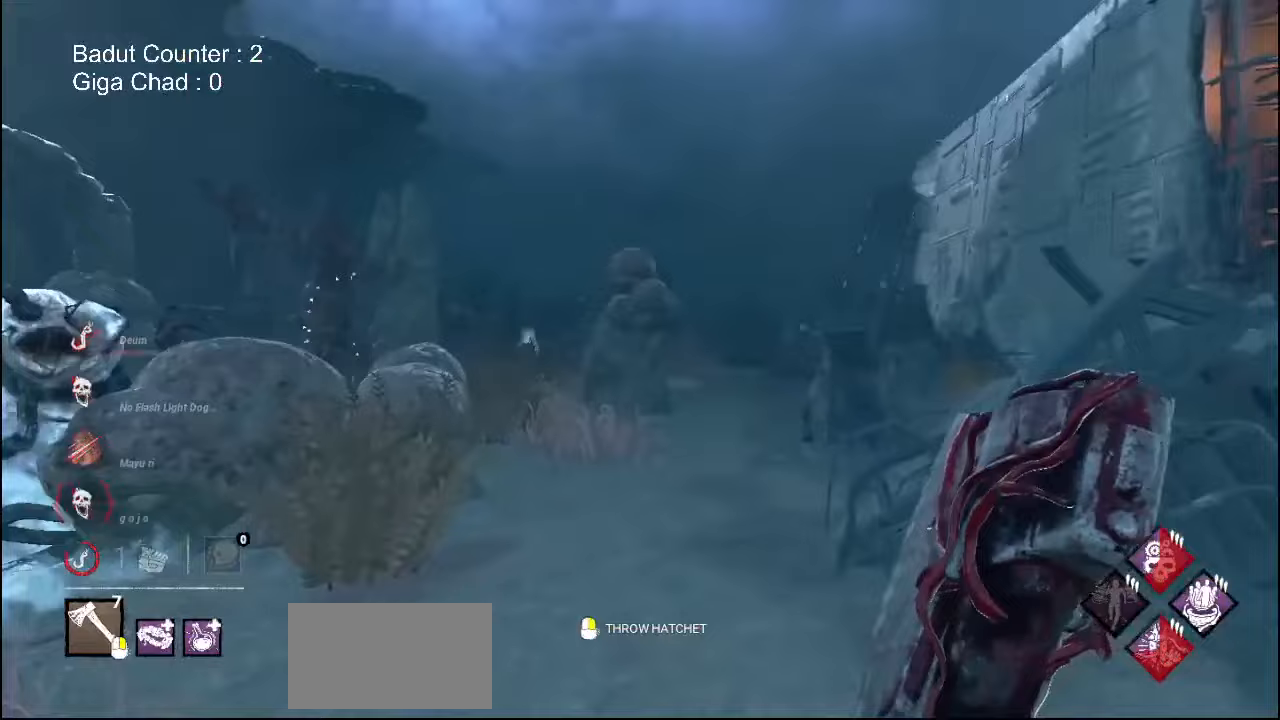
{"keys": ["w"], "mouse": [], "events": []}
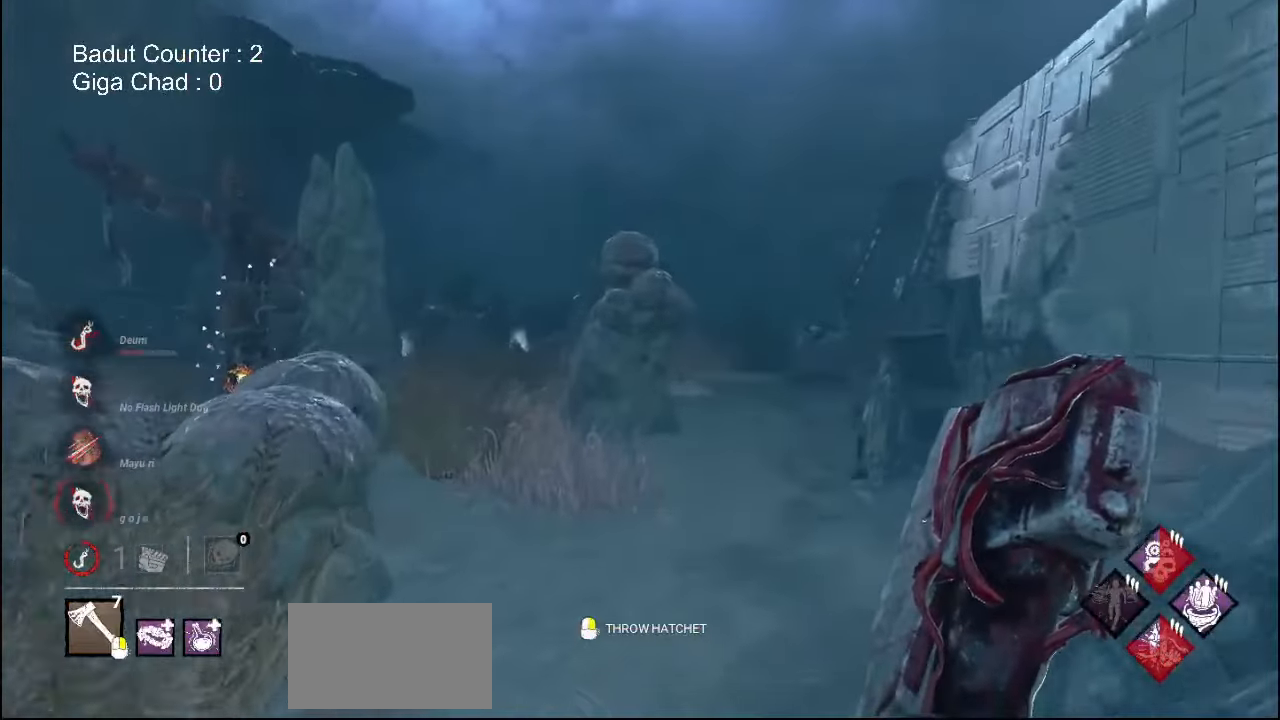
{"keys": [], "mouse": [], "events": [[467, "w", "up"]]}
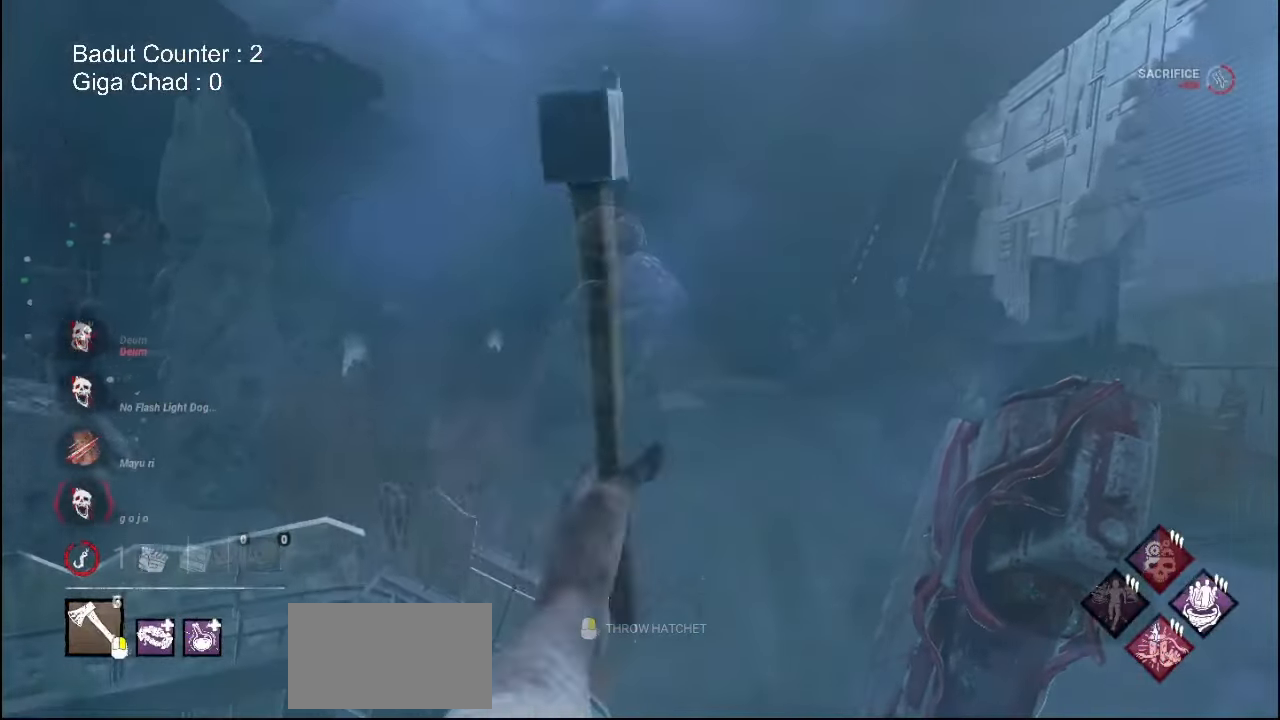
{"keys": ["w"], "mouse": [], "events": [[133, "a", "down"], [200, "w", "down"], [317, "a", "up"]]}
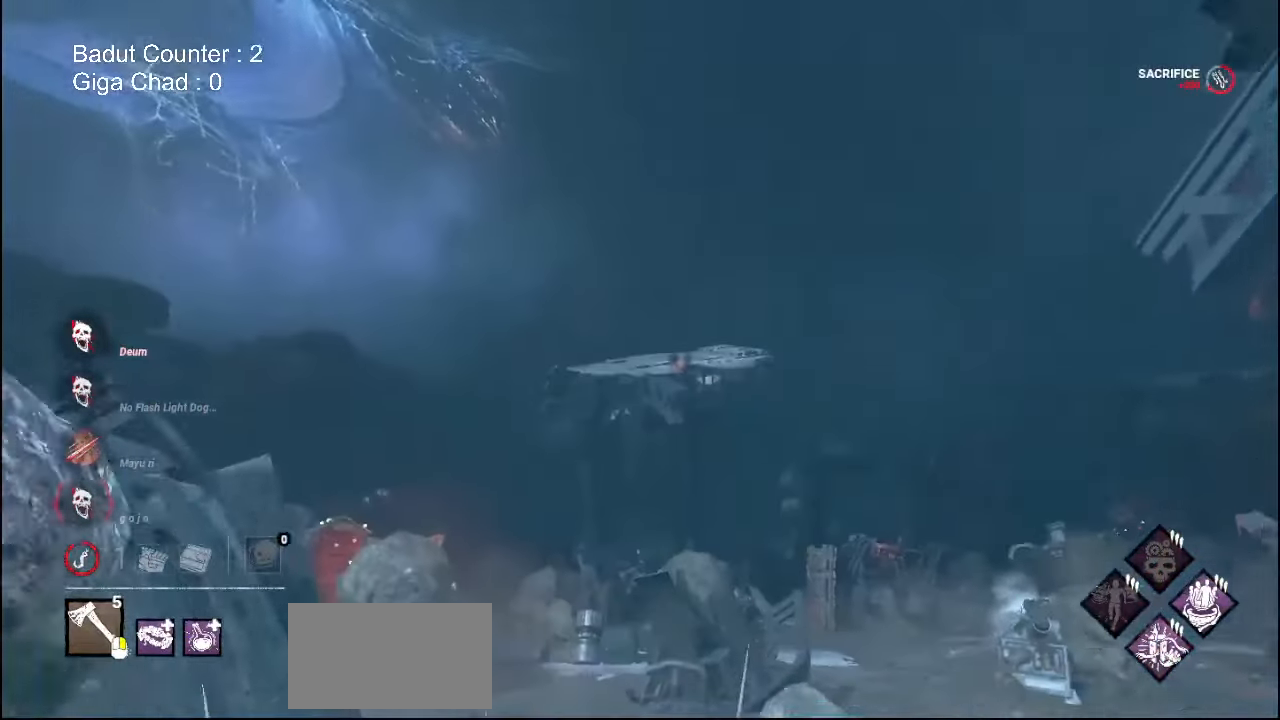
{"keys": ["d"], "mouse": [], "events": [[383, "d", "down"], [467, "w", "up"]]}
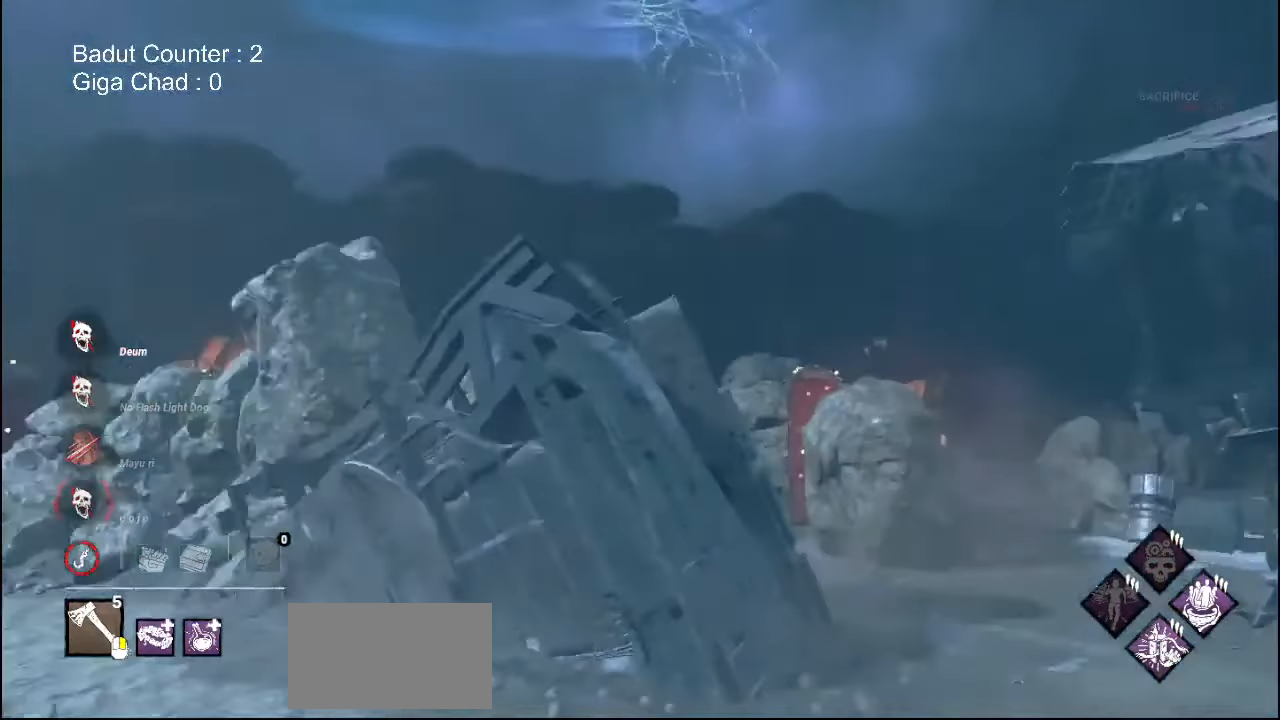
{"keys": ["d"], "mouse": [], "events": []}
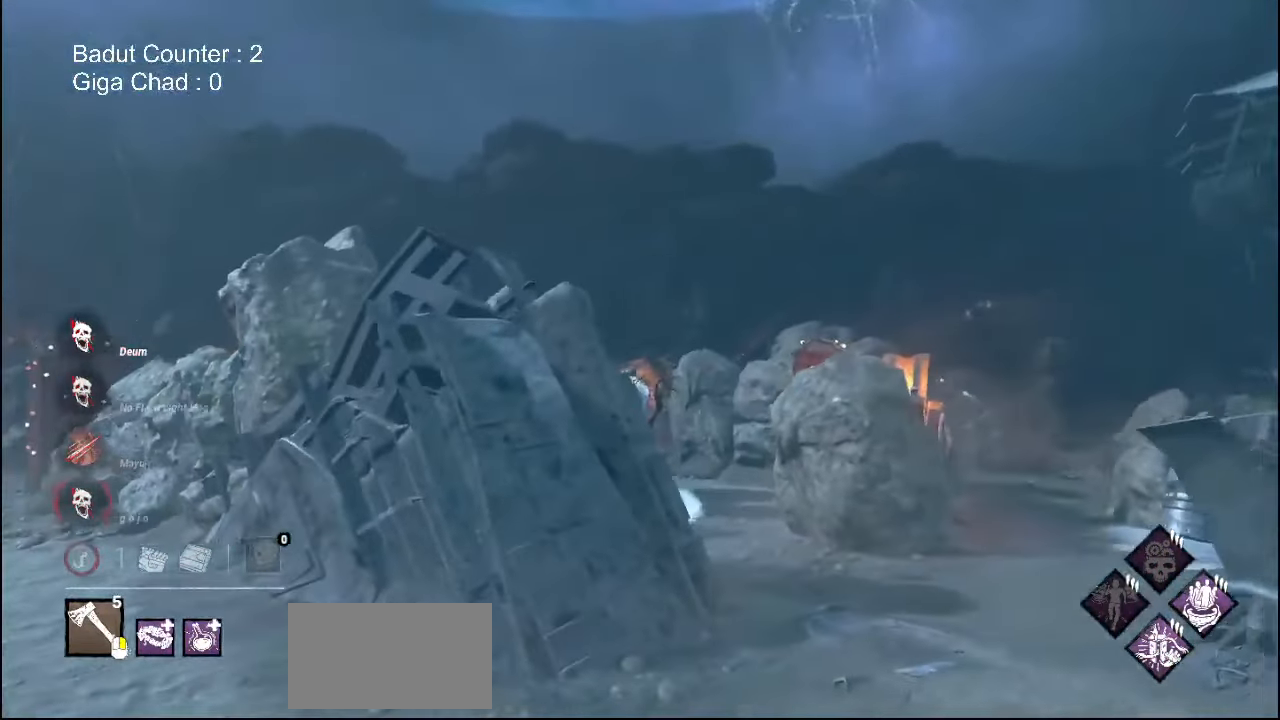
{"keys": ["w"], "mouse": [], "events": [[83, "w", "down"], [217, "d", "up"]]}
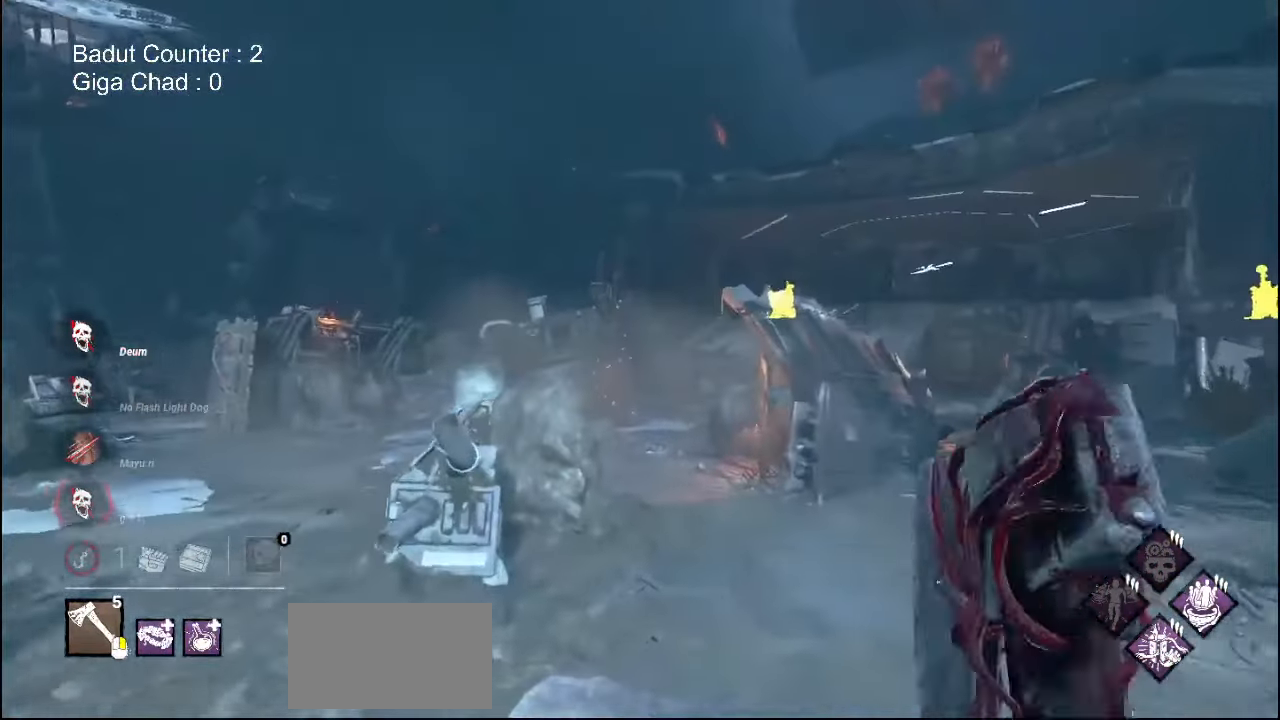
{"keys": ["a", "w"], "mouse": [], "events": [[217, "w", "up"], [300, "w", "down"], [433, "a", "down"]]}
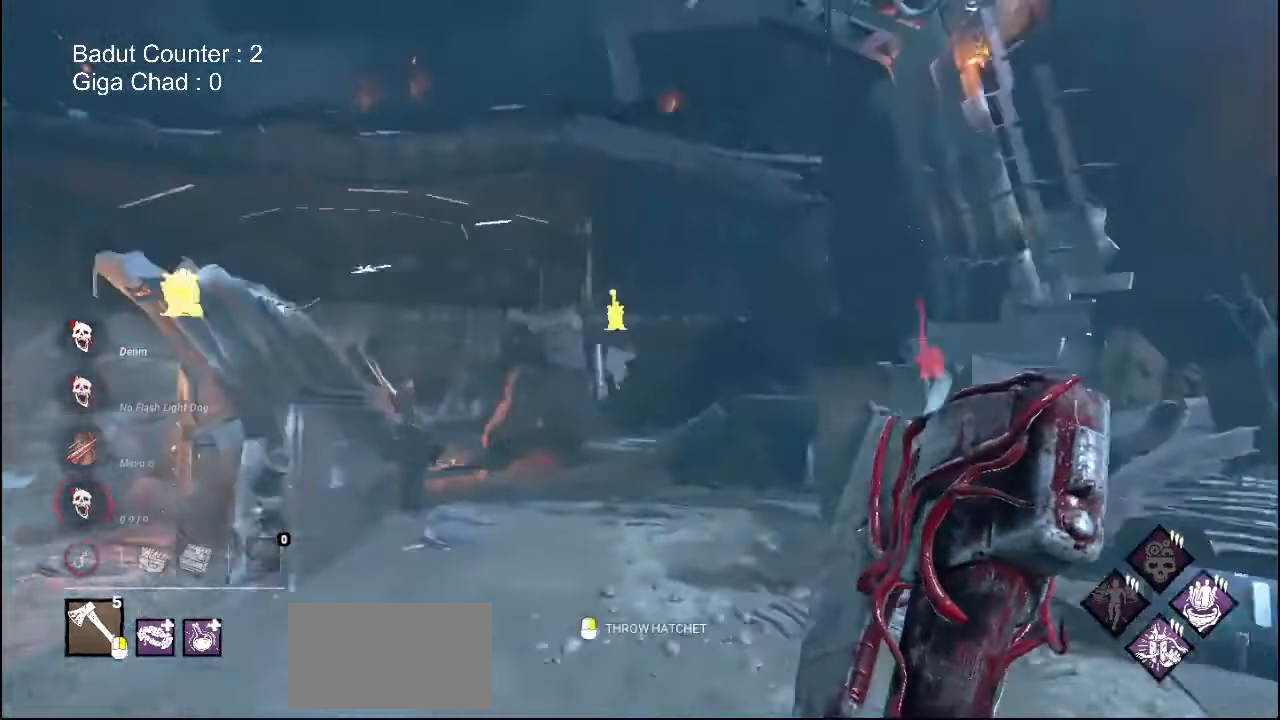
{"keys": ["a"], "mouse": [], "events": [[433, "w", "up"]]}
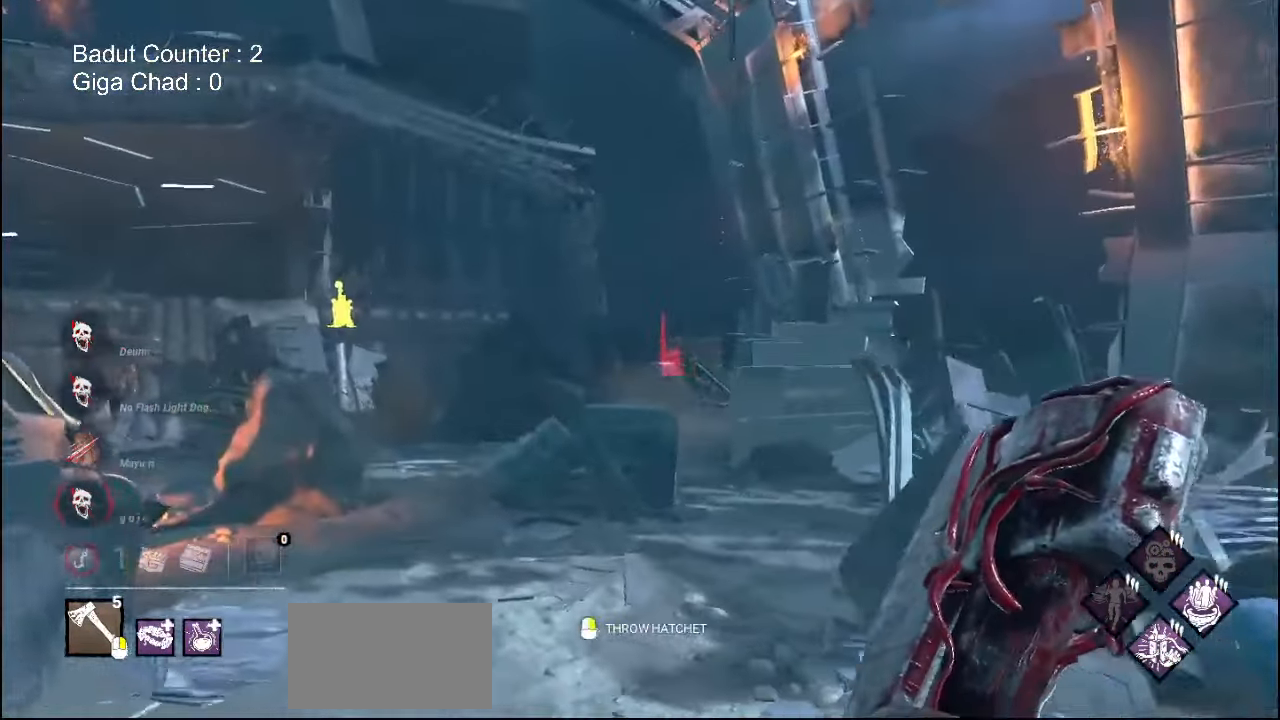
{"keys": ["a"], "mouse": [], "events": []}